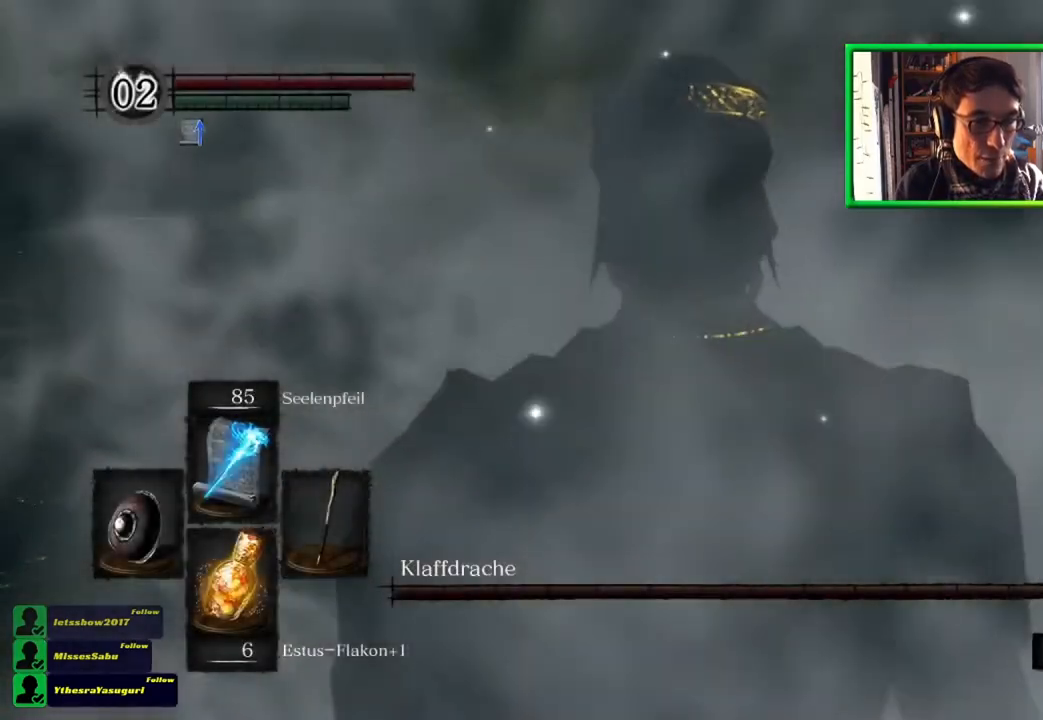
Gameplay with a controller (Xbox layout); each line is a JSON object with the inputs held at the frame after it. "events" lists button and stick changes between this image and that frame as [ms after this image, input, new state], when the widget could be followed in between.
{"buttons": [], "left_stick": "up", "right_stick": "center", "events": [[167, "left_stick", "up"]]}
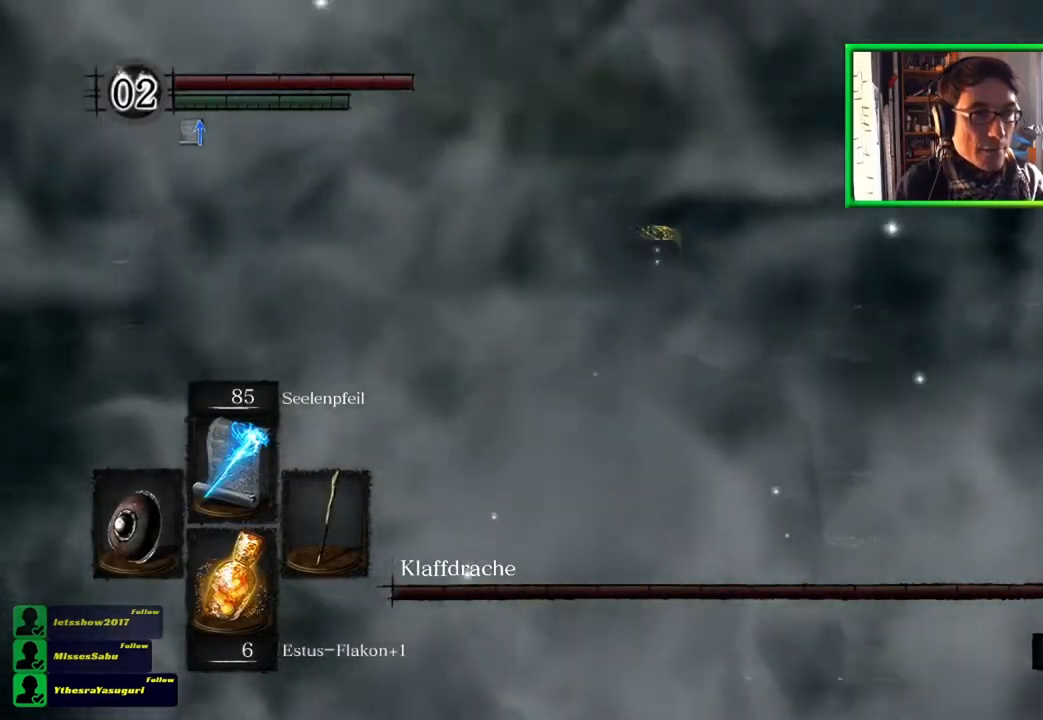
{"buttons": [], "left_stick": "up-left", "right_stick": "center", "events": [[167, "right_stick", "right"], [234, "left_stick", "up-left"], [367, "right_stick", "center"]]}
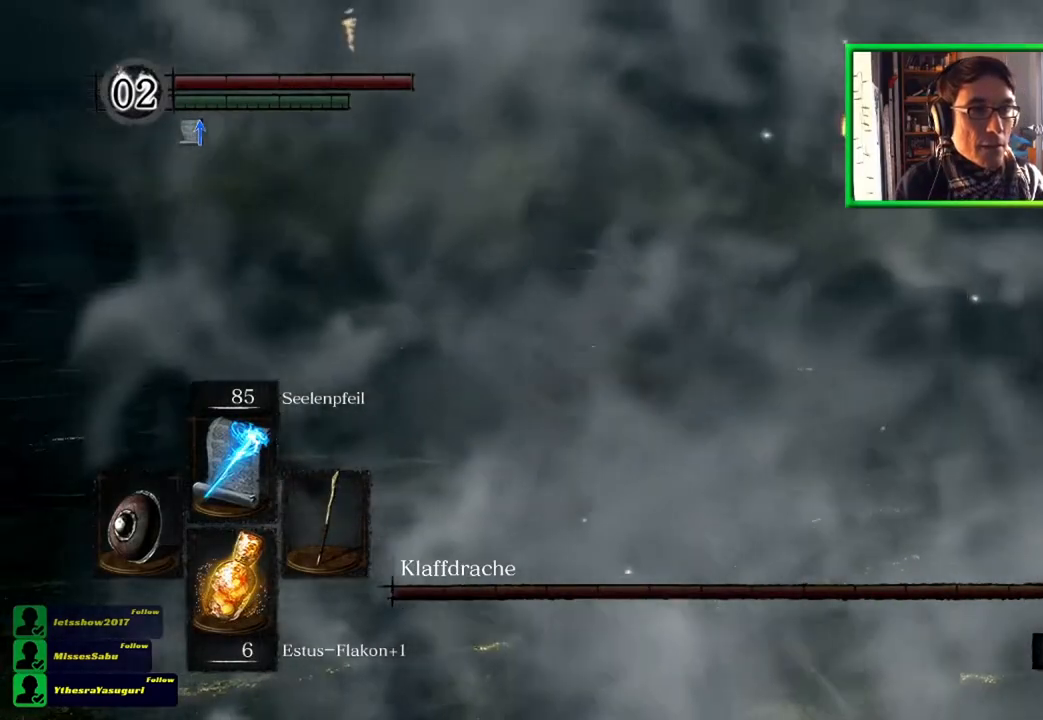
{"buttons": [], "left_stick": "down-right", "right_stick": "center", "events": [[401, "left_stick", "down-right"]]}
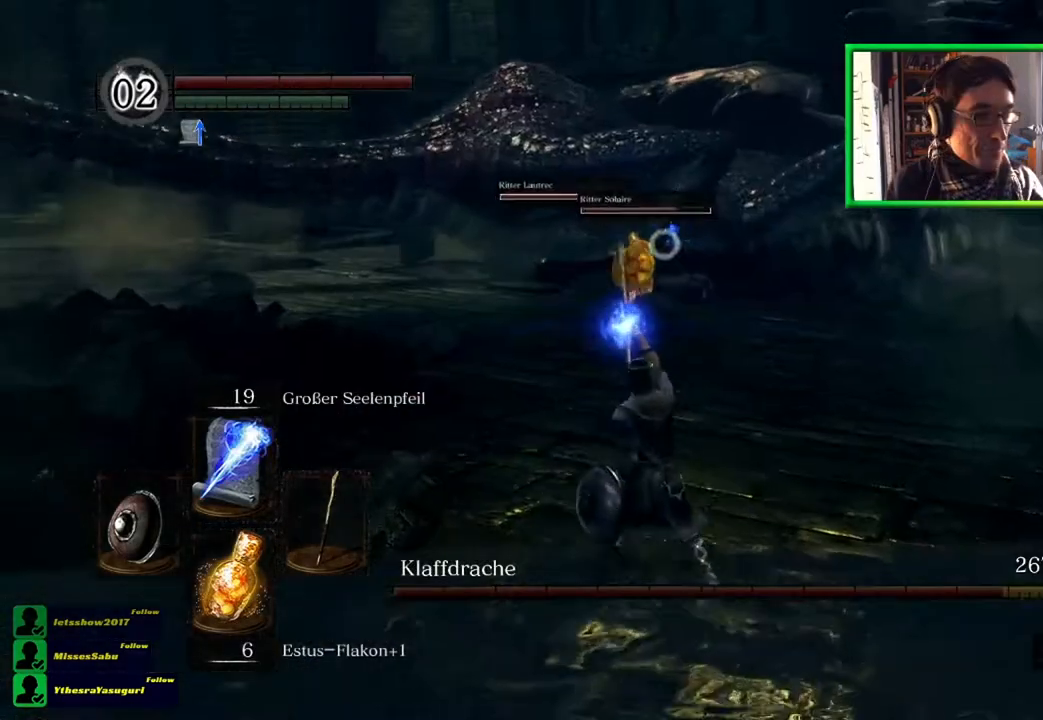
{"buttons": [], "left_stick": "up-right", "right_stick": "center", "events": [[67, "left_stick", "center"], [133, "left_stick", "right"], [334, "left_stick", "up-right"]]}
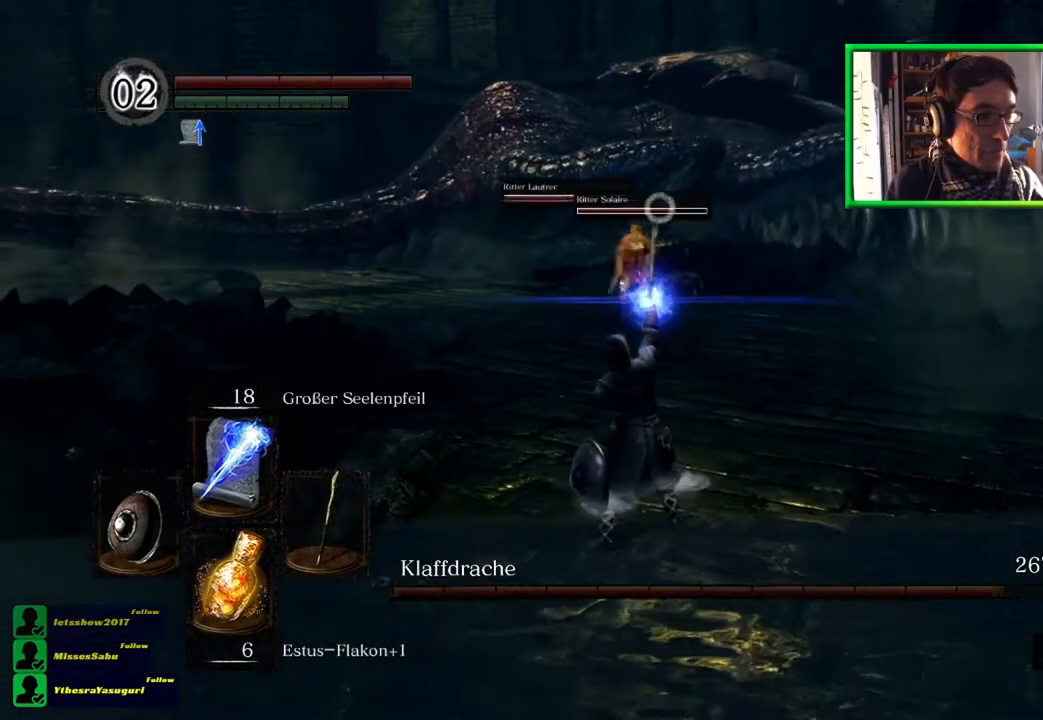
{"buttons": [], "left_stick": "right", "right_stick": "center", "events": [[134, "left_stick", "center"], [401, "left_stick", "right"]]}
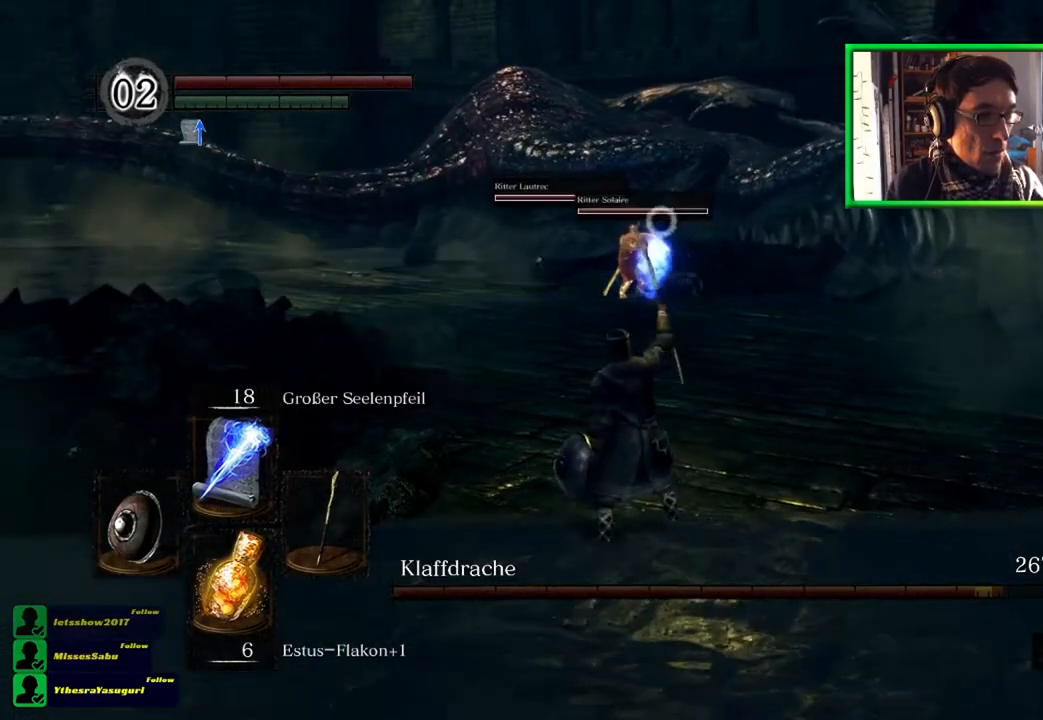
{"buttons": [], "left_stick": "right", "right_stick": "center", "events": []}
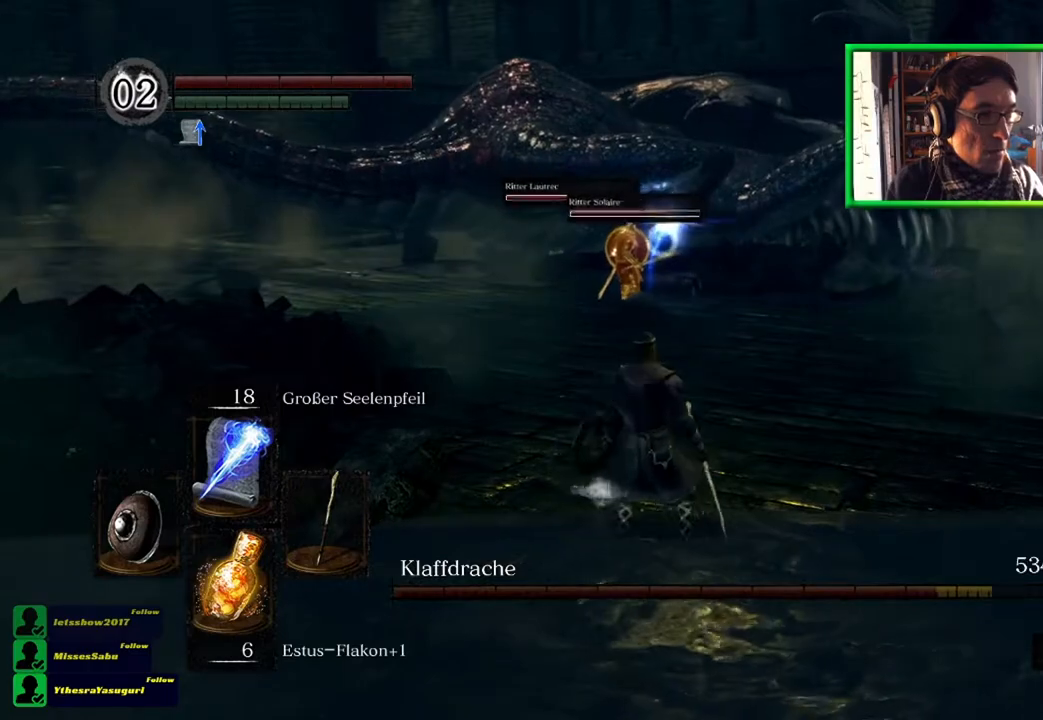
{"buttons": [], "left_stick": "up-right", "right_stick": "center", "events": [[84, "left_stick", "up-right"], [101, "R1", "down"], [301, "R1", "up"]]}
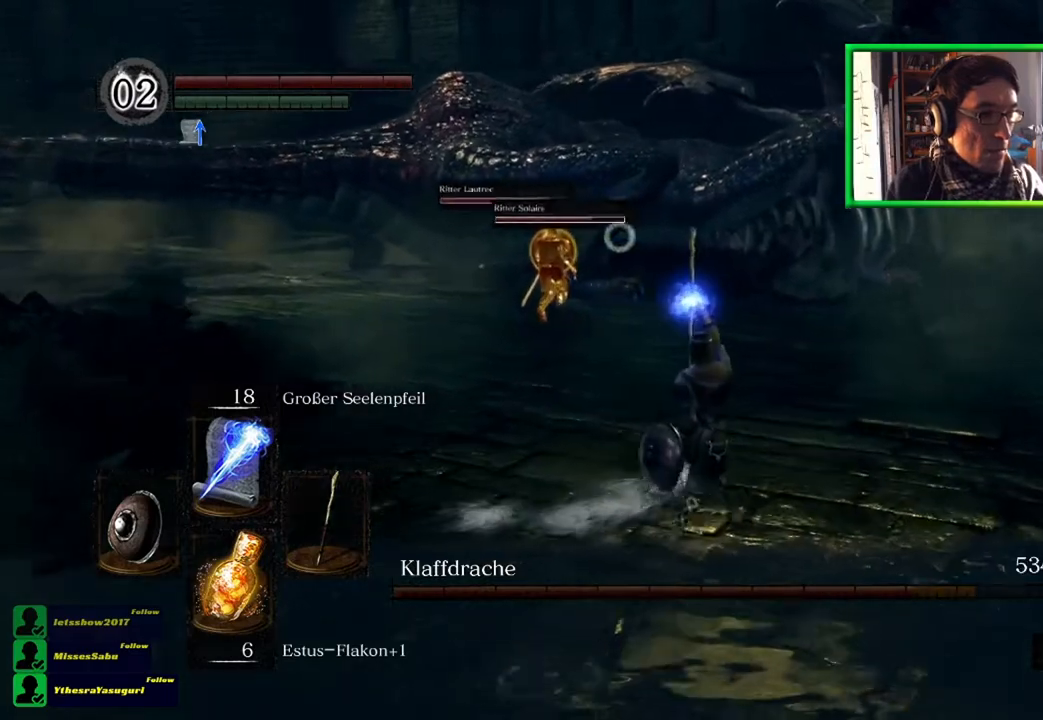
{"buttons": [], "left_stick": "up-right", "right_stick": "center", "events": []}
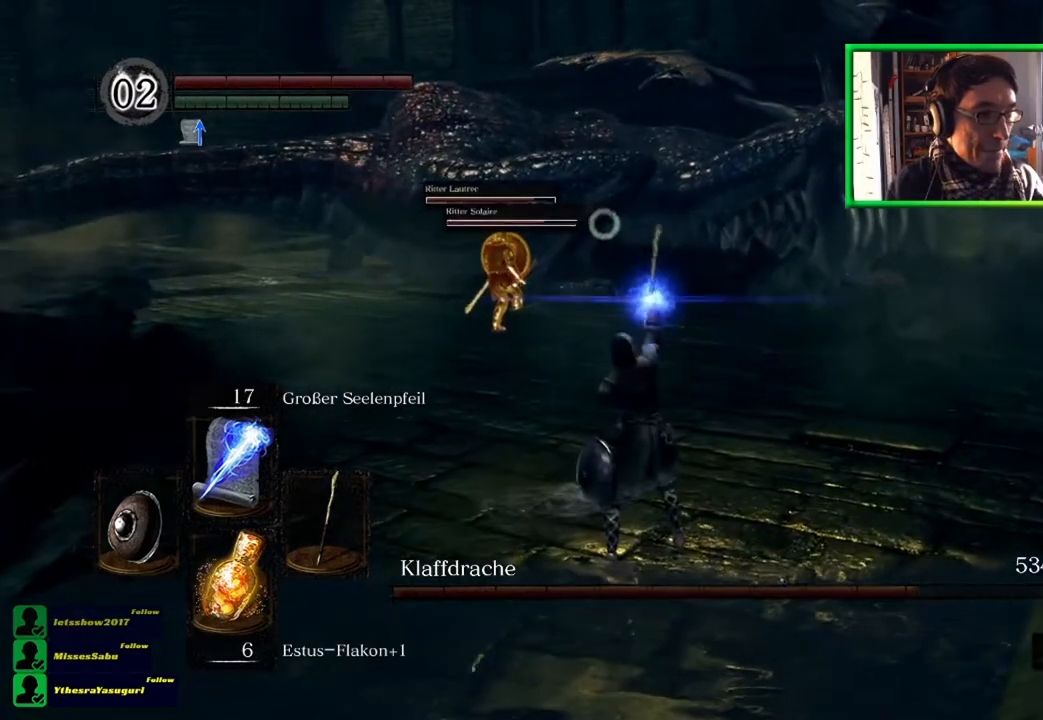
{"buttons": [], "left_stick": "up", "right_stick": "center", "events": [[234, "left_stick", "center"], [401, "left_stick", "up"]]}
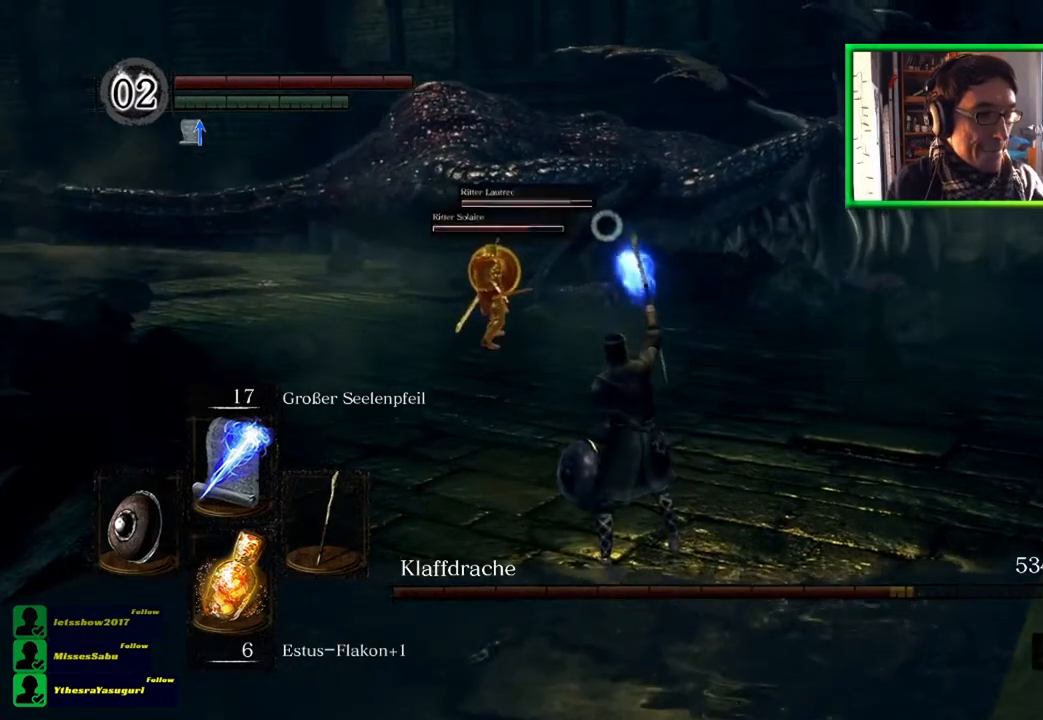
{"buttons": [], "left_stick": "up", "right_stick": "center", "events": []}
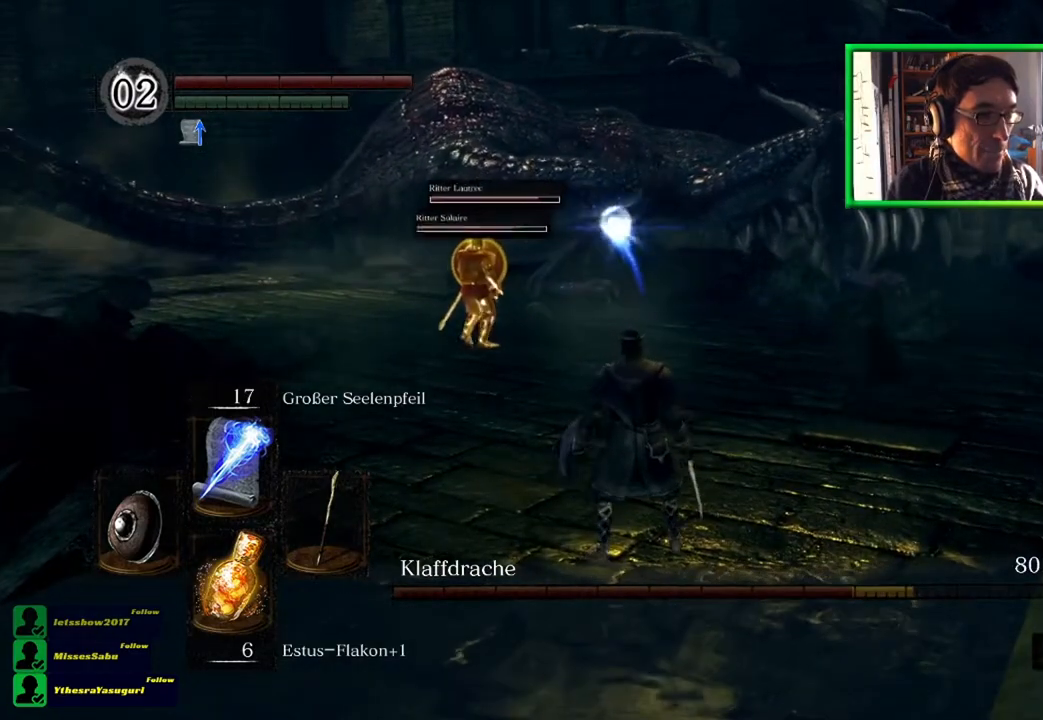
{"buttons": [], "left_stick": "up", "right_stick": "center", "events": [[201, "R1", "down"], [334, "R1", "up"]]}
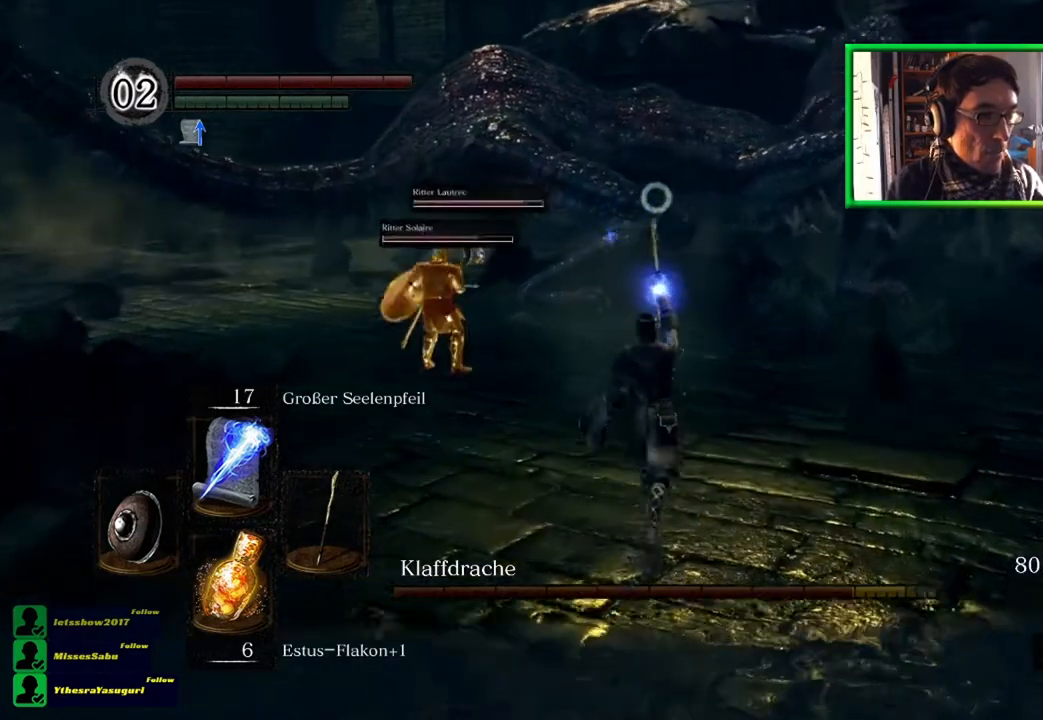
{"buttons": [], "left_stick": "center", "right_stick": "center", "events": [[133, "left_stick", "center"]]}
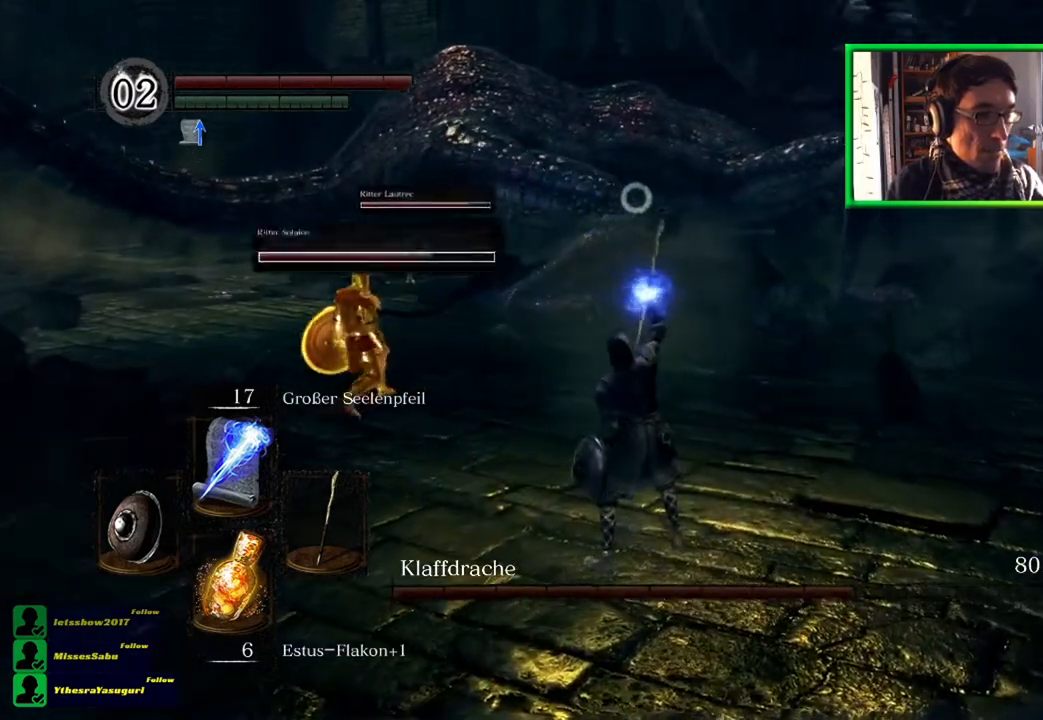
{"buttons": [], "left_stick": "down-left", "right_stick": "center", "events": [[401, "left_stick", "down-left"]]}
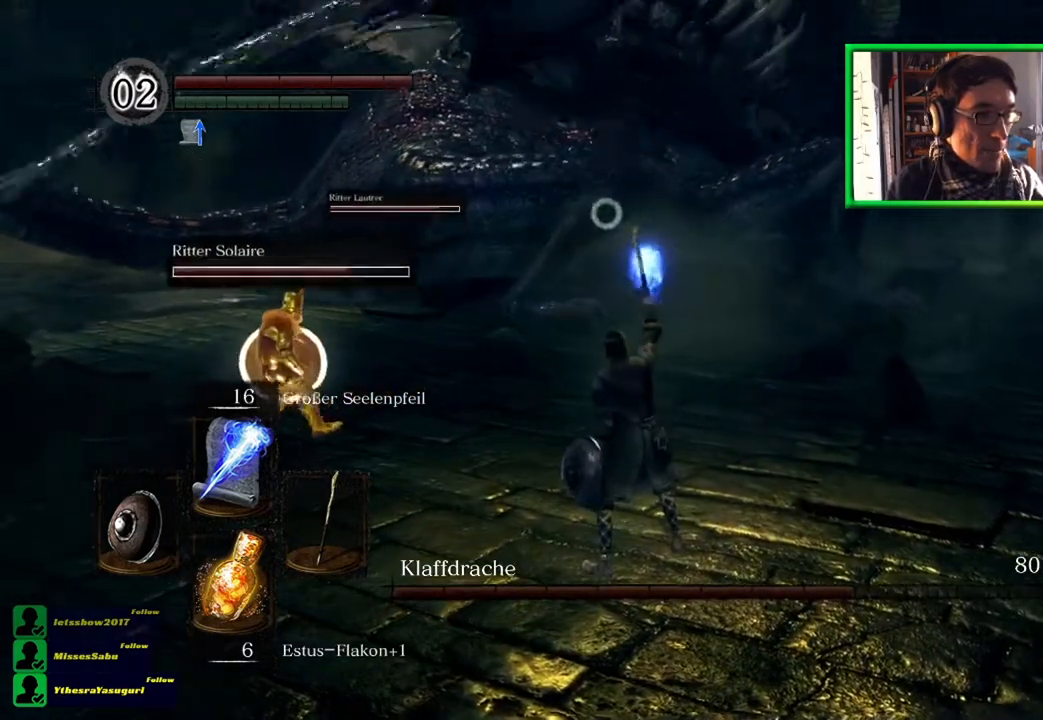
{"buttons": [], "left_stick": "down-left", "right_stick": "center", "events": []}
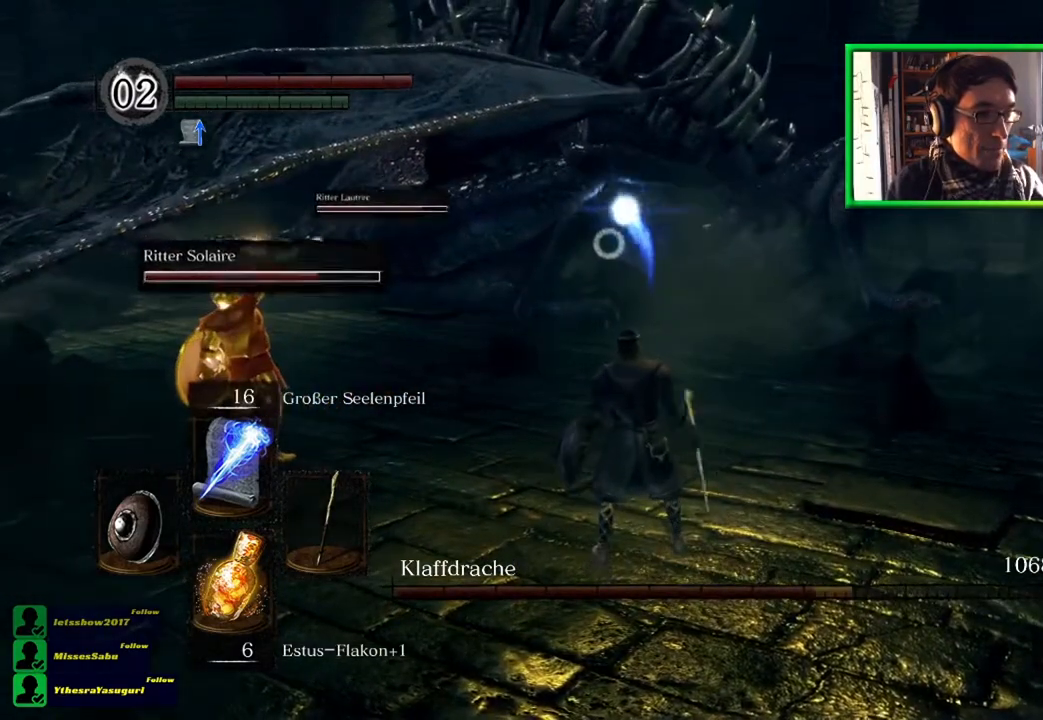
{"buttons": [], "left_stick": "down-left", "right_stick": "center", "events": [[101, "left_stick", "center"], [234, "R1", "down"], [334, "R1", "up"], [434, "left_stick", "down-left"]]}
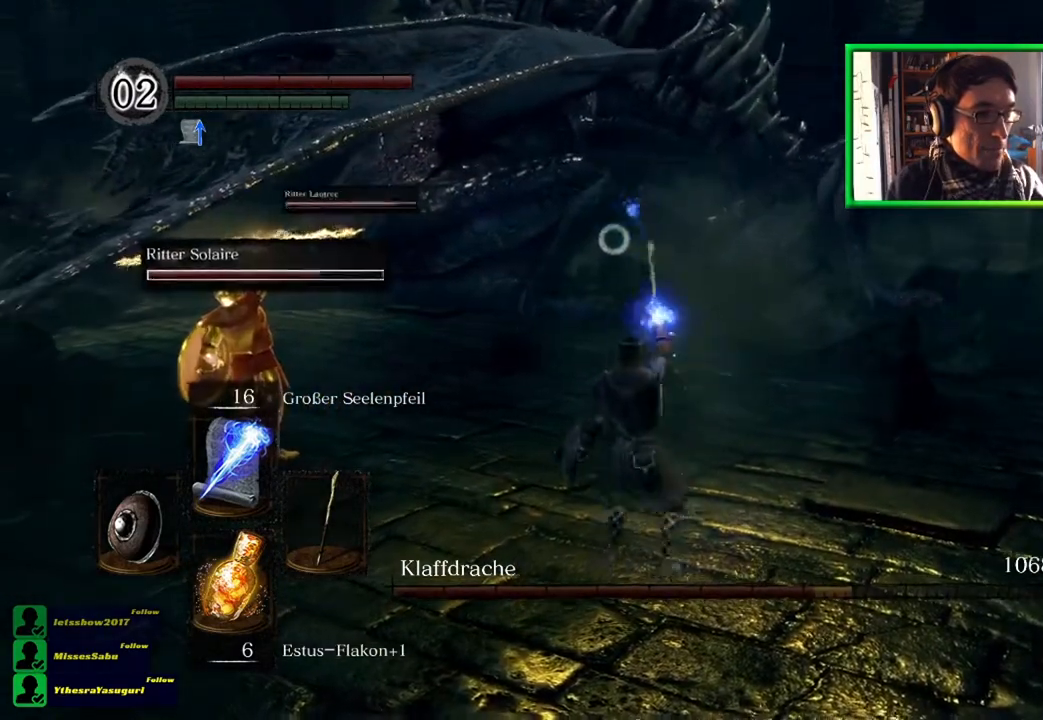
{"buttons": [], "left_stick": "center", "right_stick": "center", "events": [[334, "left_stick", "center"]]}
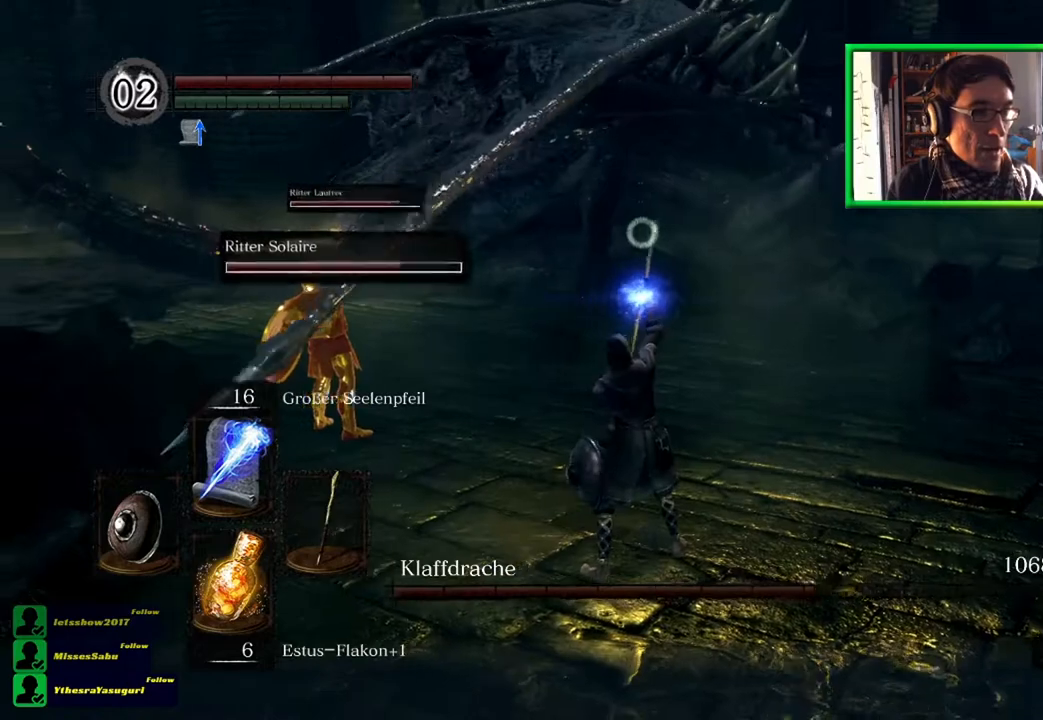
{"buttons": [], "left_stick": "down-left", "right_stick": "center", "events": [[401, "left_stick", "down-left"]]}
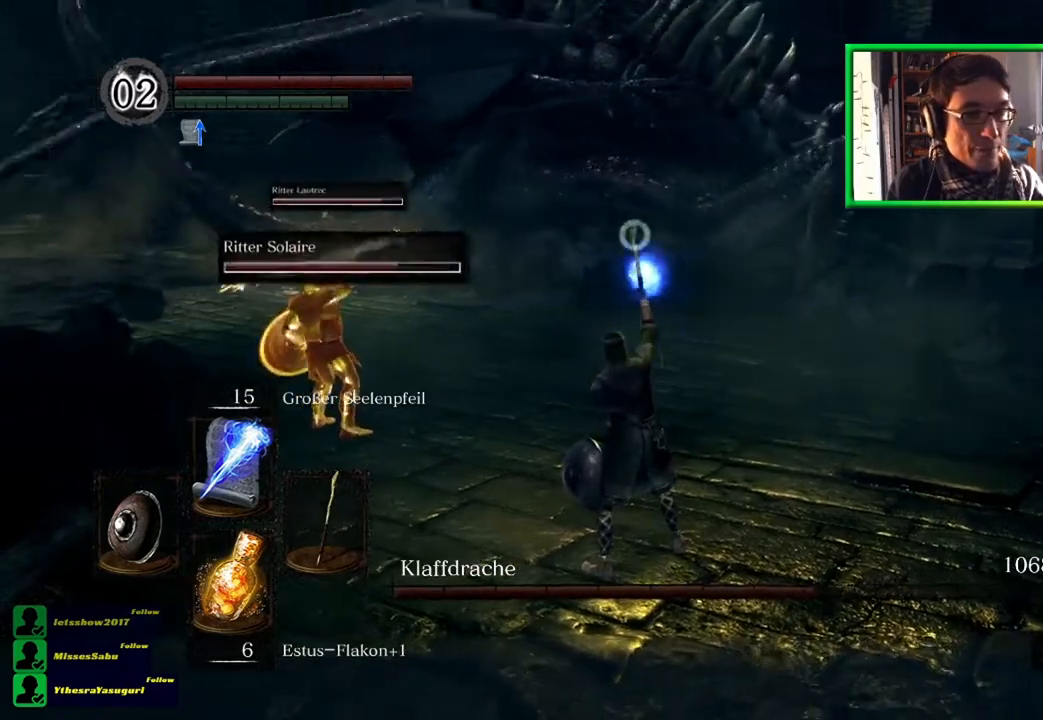
{"buttons": [], "left_stick": "down-left", "right_stick": "center", "events": []}
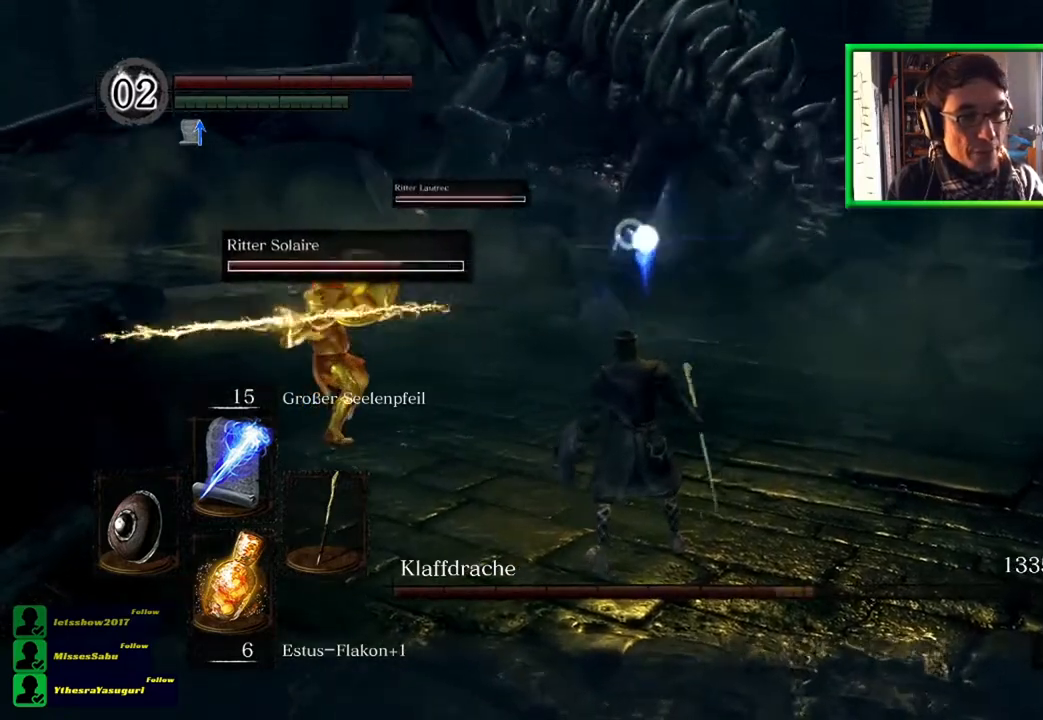
{"buttons": [], "left_stick": "down-left", "right_stick": "center", "events": []}
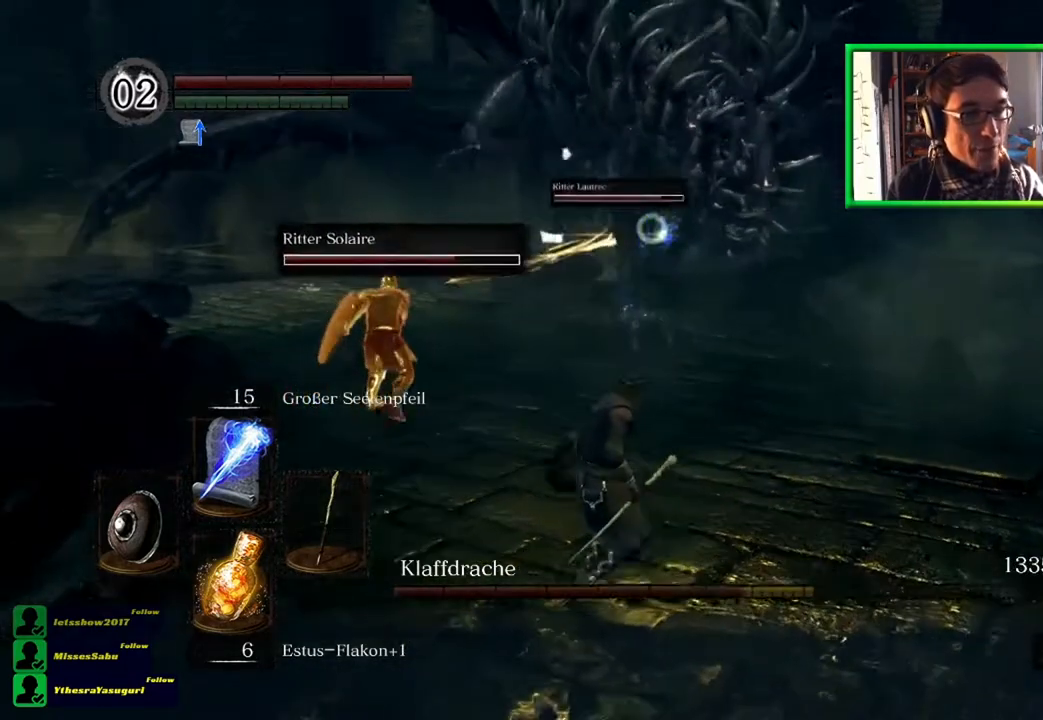
{"buttons": ["R1"], "left_stick": "down-left", "right_stick": "center", "events": [[450, "R1", "down"]]}
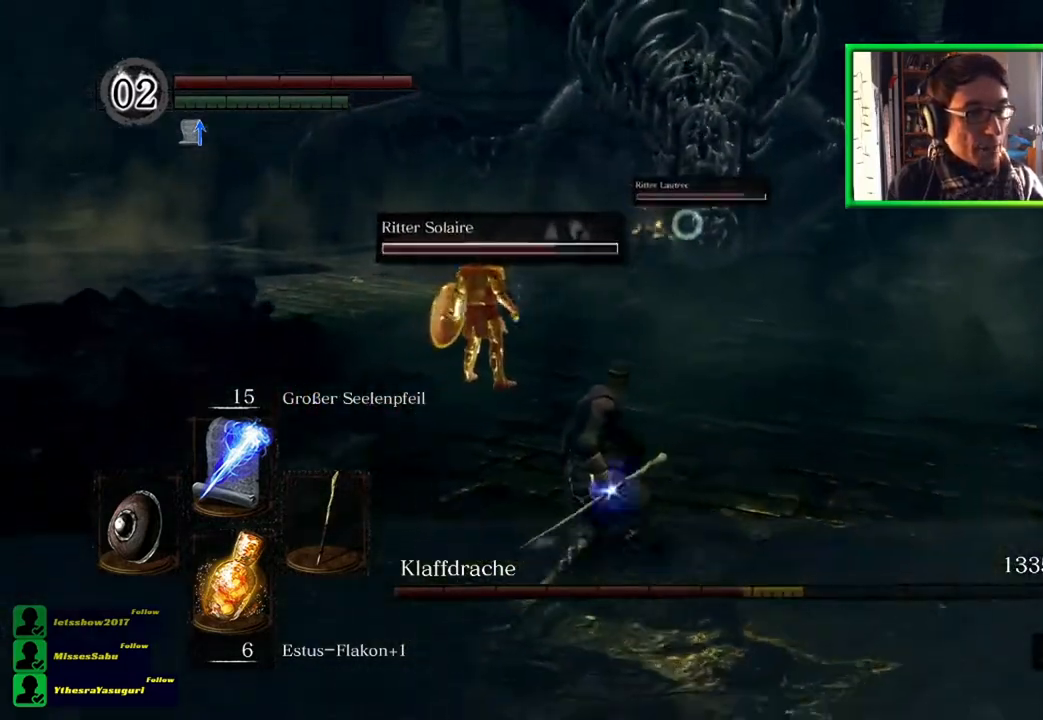
{"buttons": [], "left_stick": "center", "right_stick": "center", "events": [[17, "R1", "up"], [217, "left_stick", "center"]]}
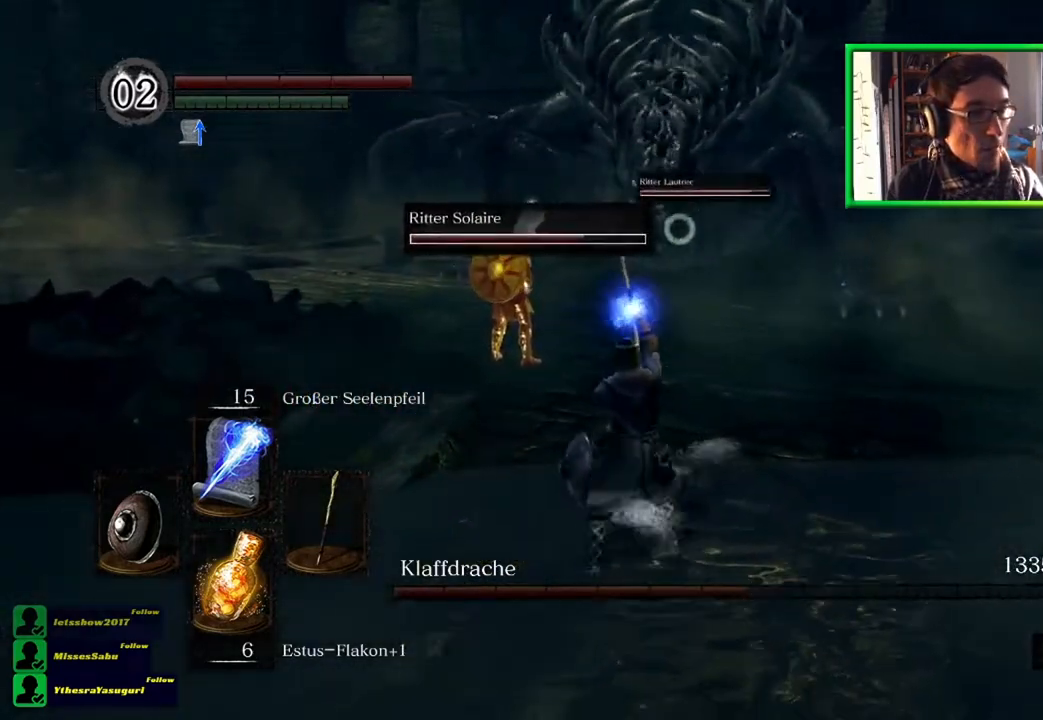
{"buttons": [], "left_stick": "down", "right_stick": "center", "events": [[83, "left_stick", "down"]]}
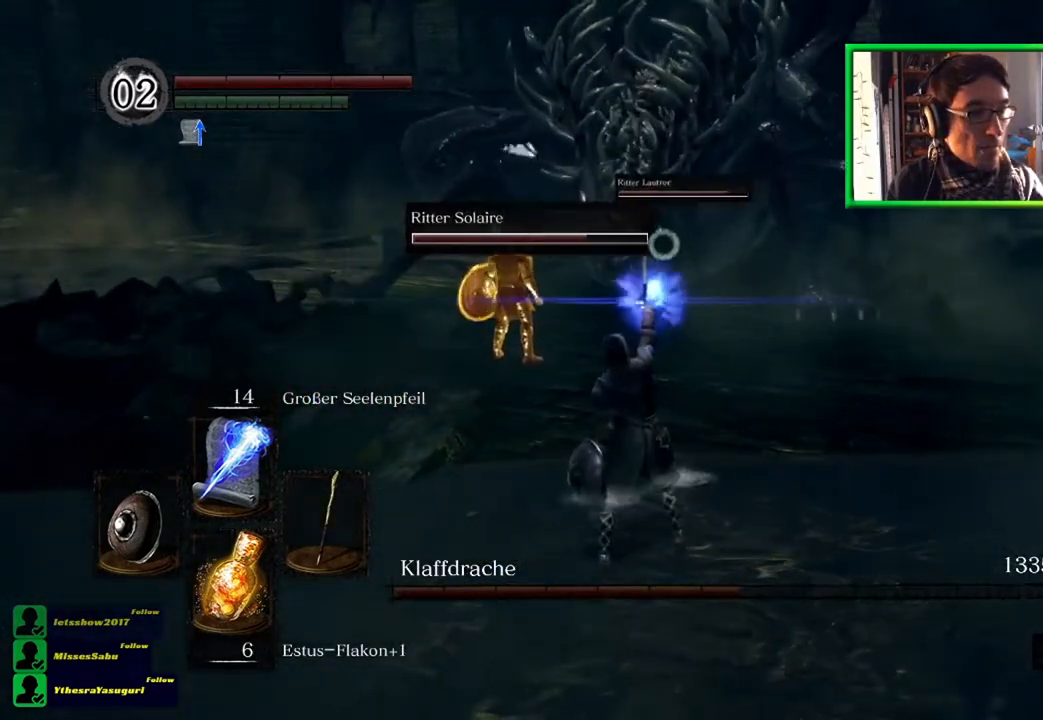
{"buttons": [], "left_stick": "down", "right_stick": "center", "events": []}